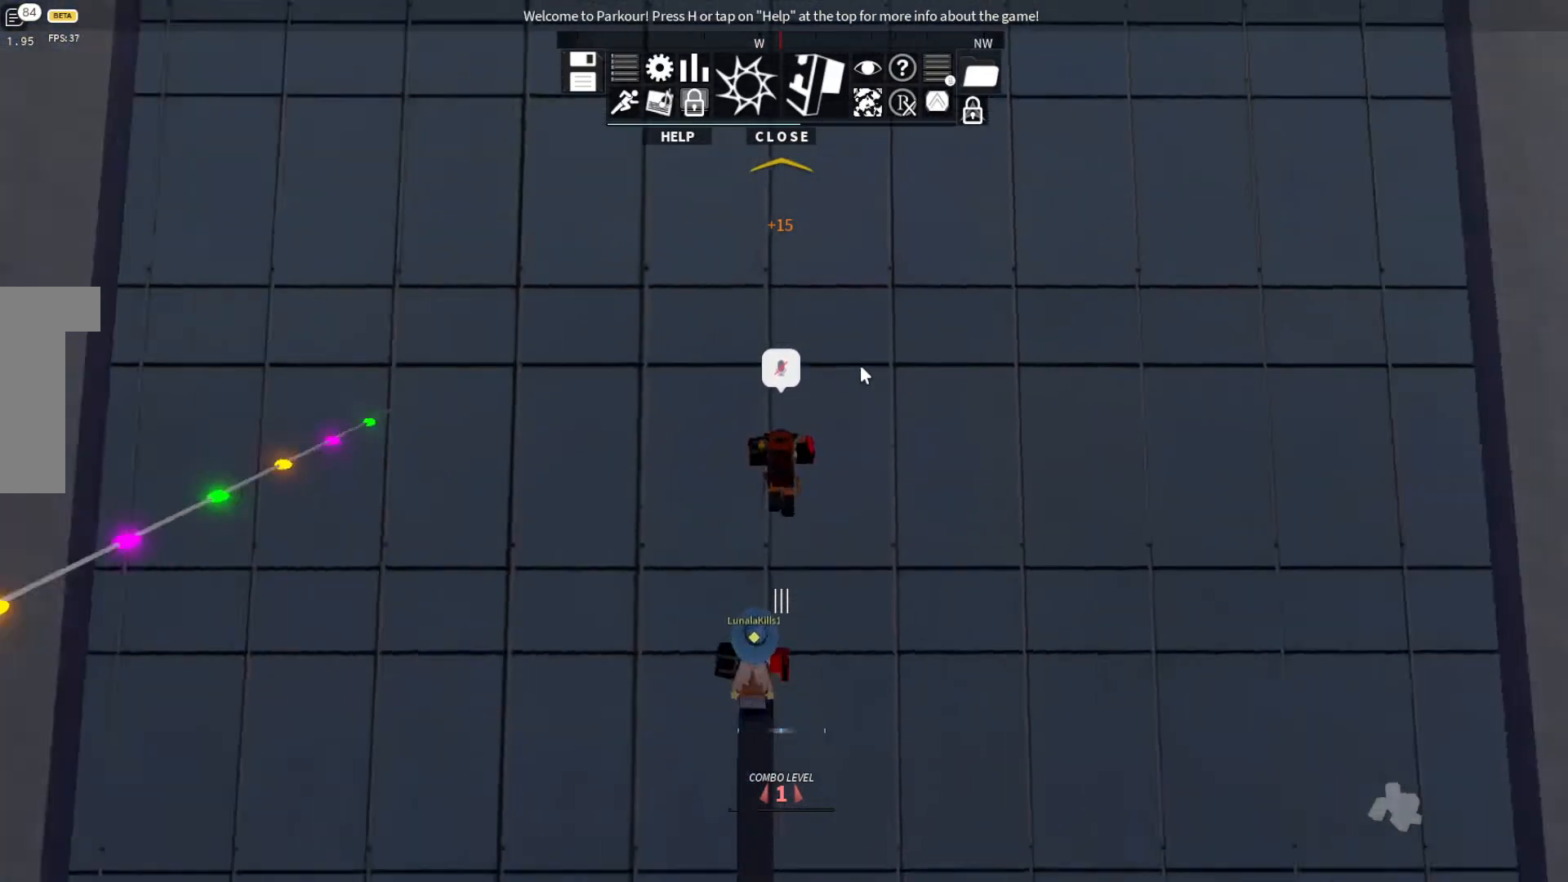
Gameplay with keyboard; each line is a JSON object with the keys held at the frame after it. "events" lists presses ("down") and releases ("up") of "ctrl", "d", "e", "s", "shift", "space" and "w" between this image and that frame as [ms after this image, input, new state], when the widget could be followed in between. No other keys are recorded. Mouse input is not recorded.
{"keys": ["w"], "events": [[200, "space", "up"], [367, "space", "down"], [400, "space", "up"]]}
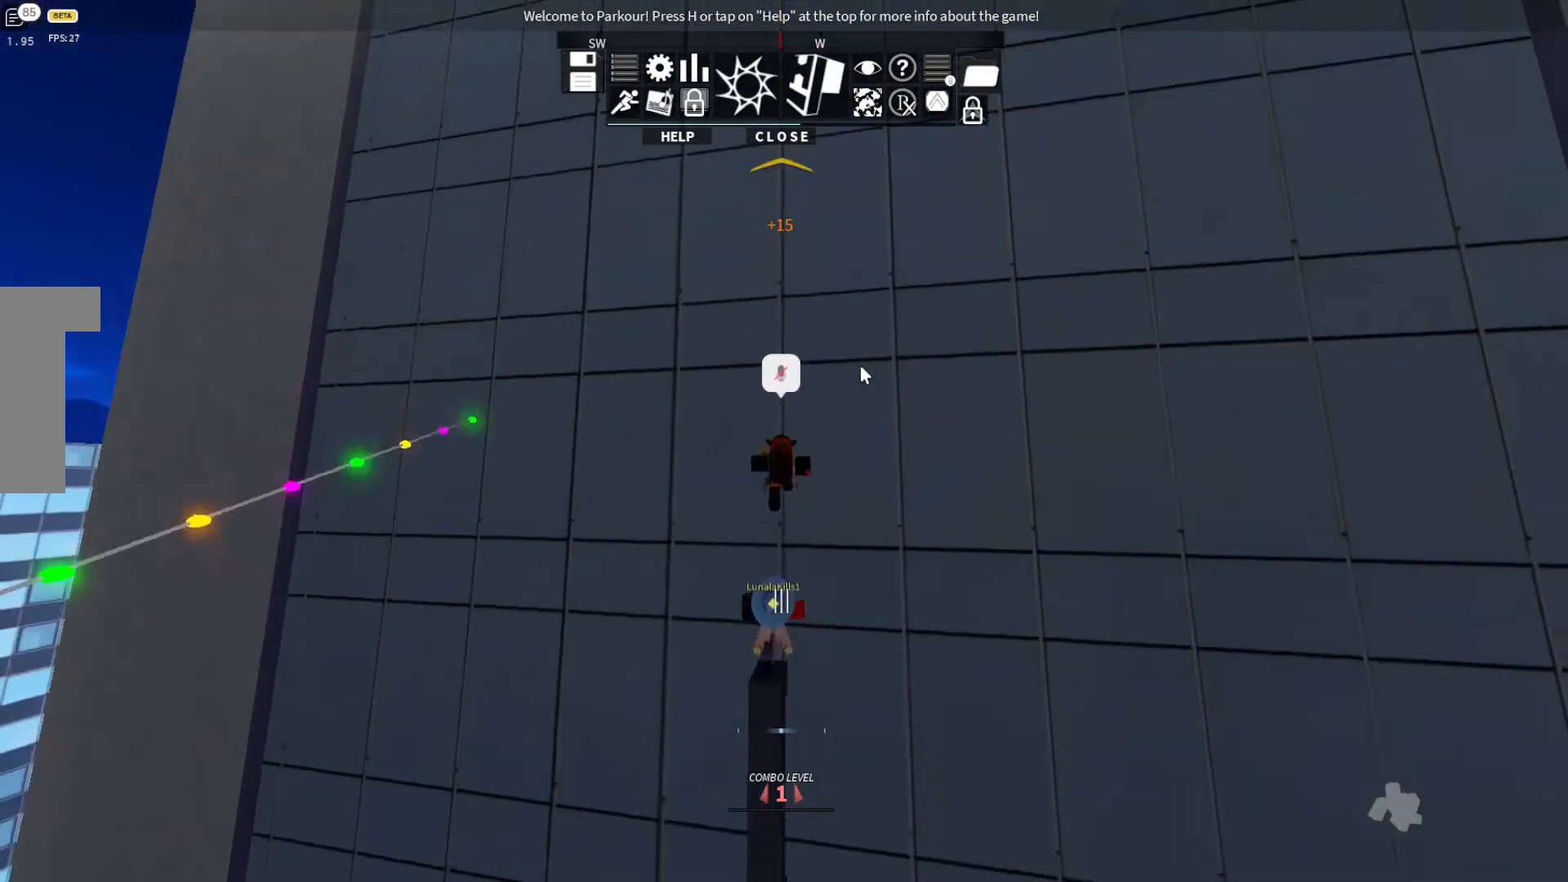
{"keys": ["space", "w"], "events": [[133, "space", "down"], [200, "space", "up"], [333, "space", "down"]]}
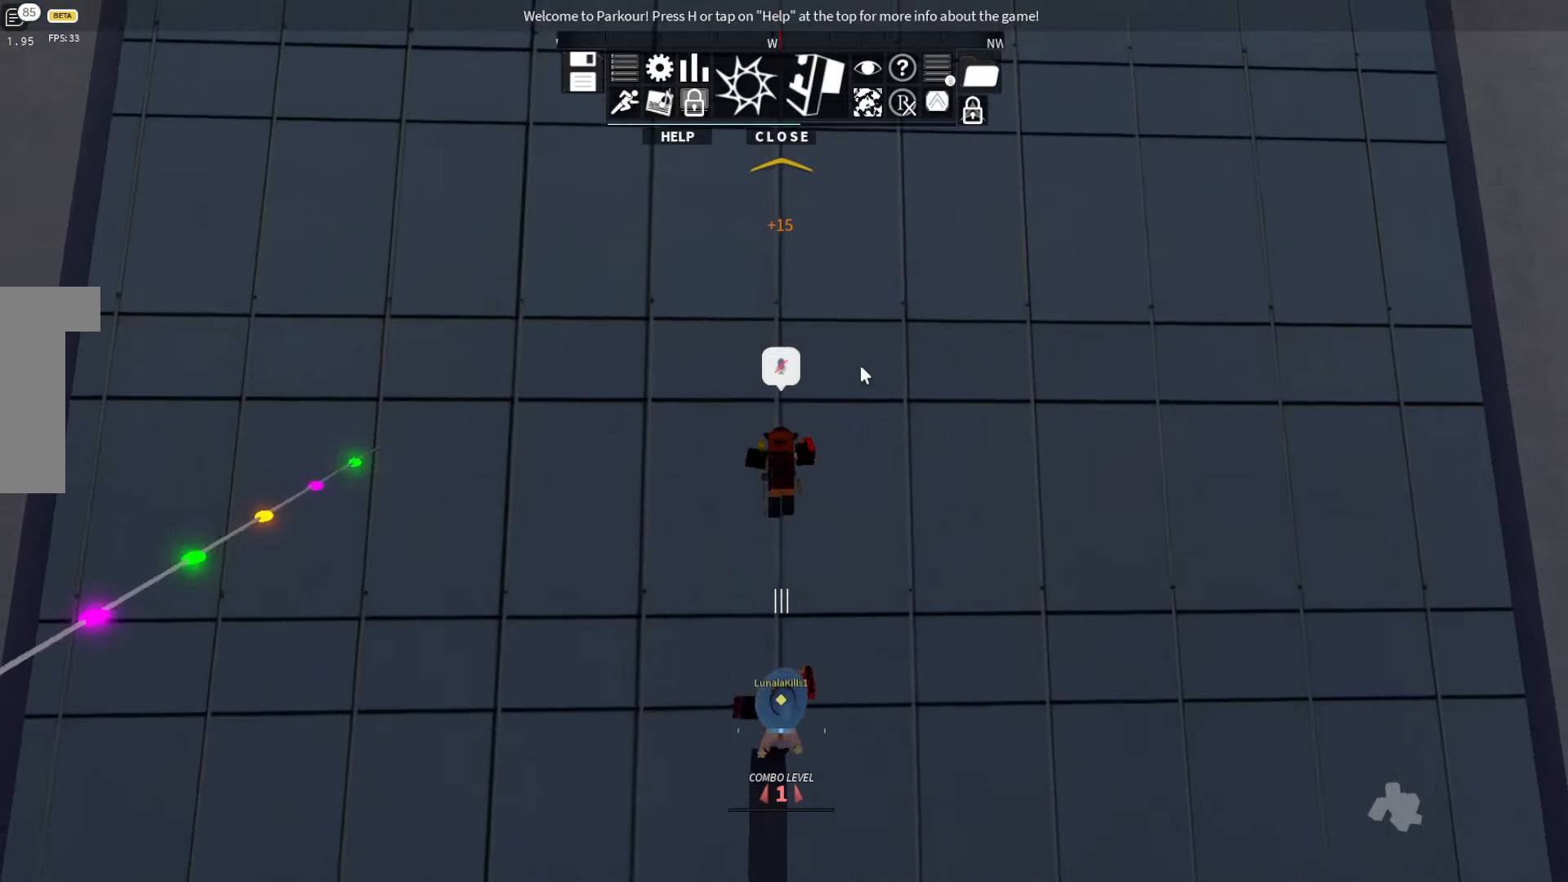
{"keys": ["space", "w"], "events": [[133, "space", "up"], [367, "space", "down"], [400, "space", "up"], [500, "space", "down"]]}
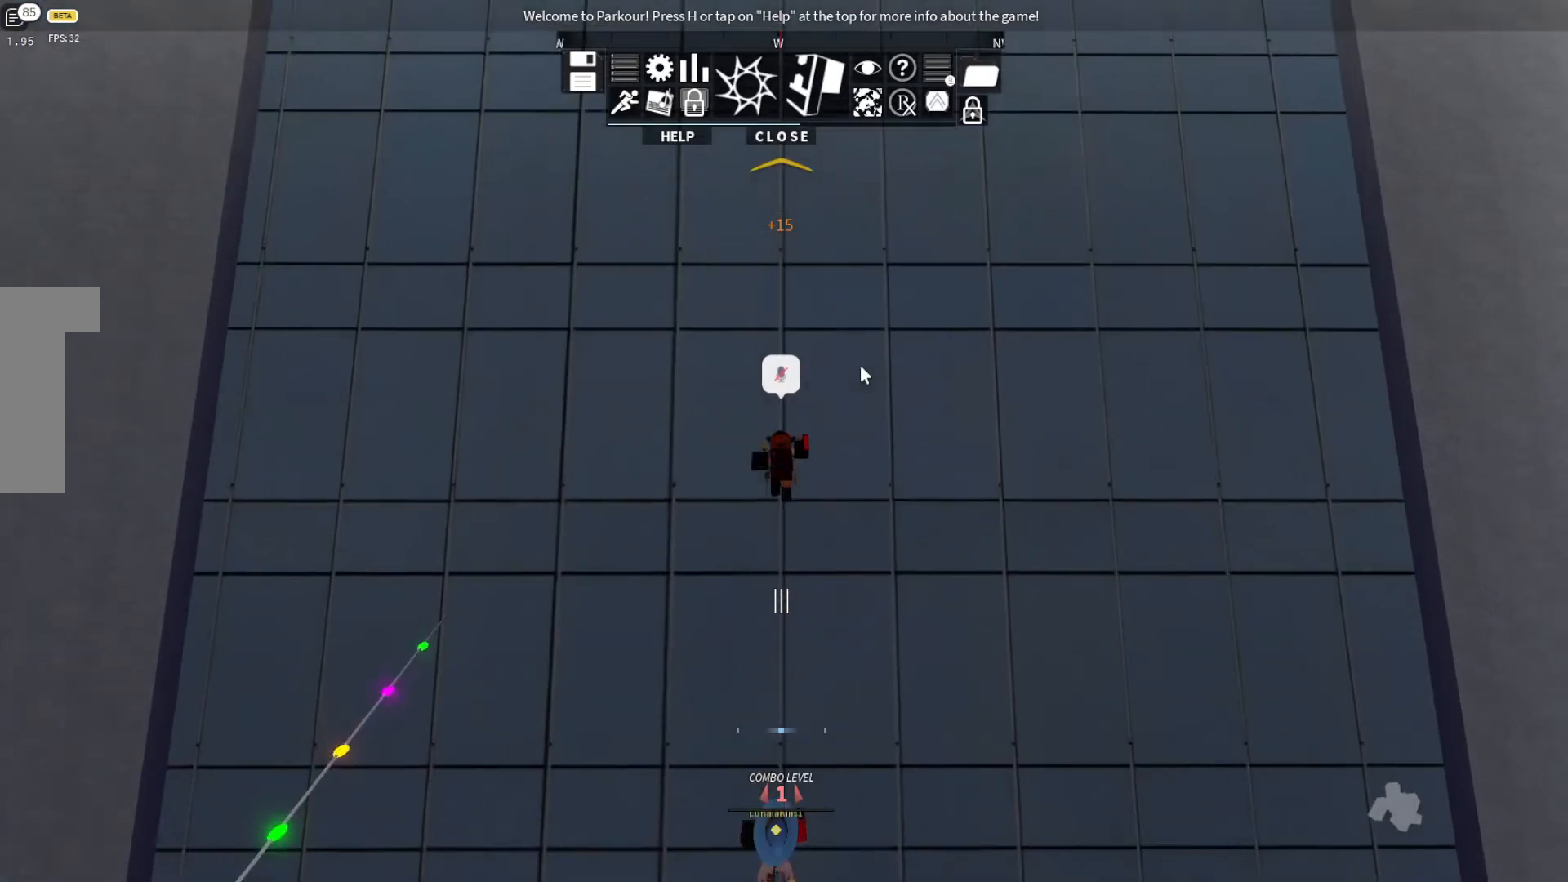
{"keys": ["w"], "events": [[133, "ctrl", "down"], [133, "space", "up"], [300, "ctrl", "up"]]}
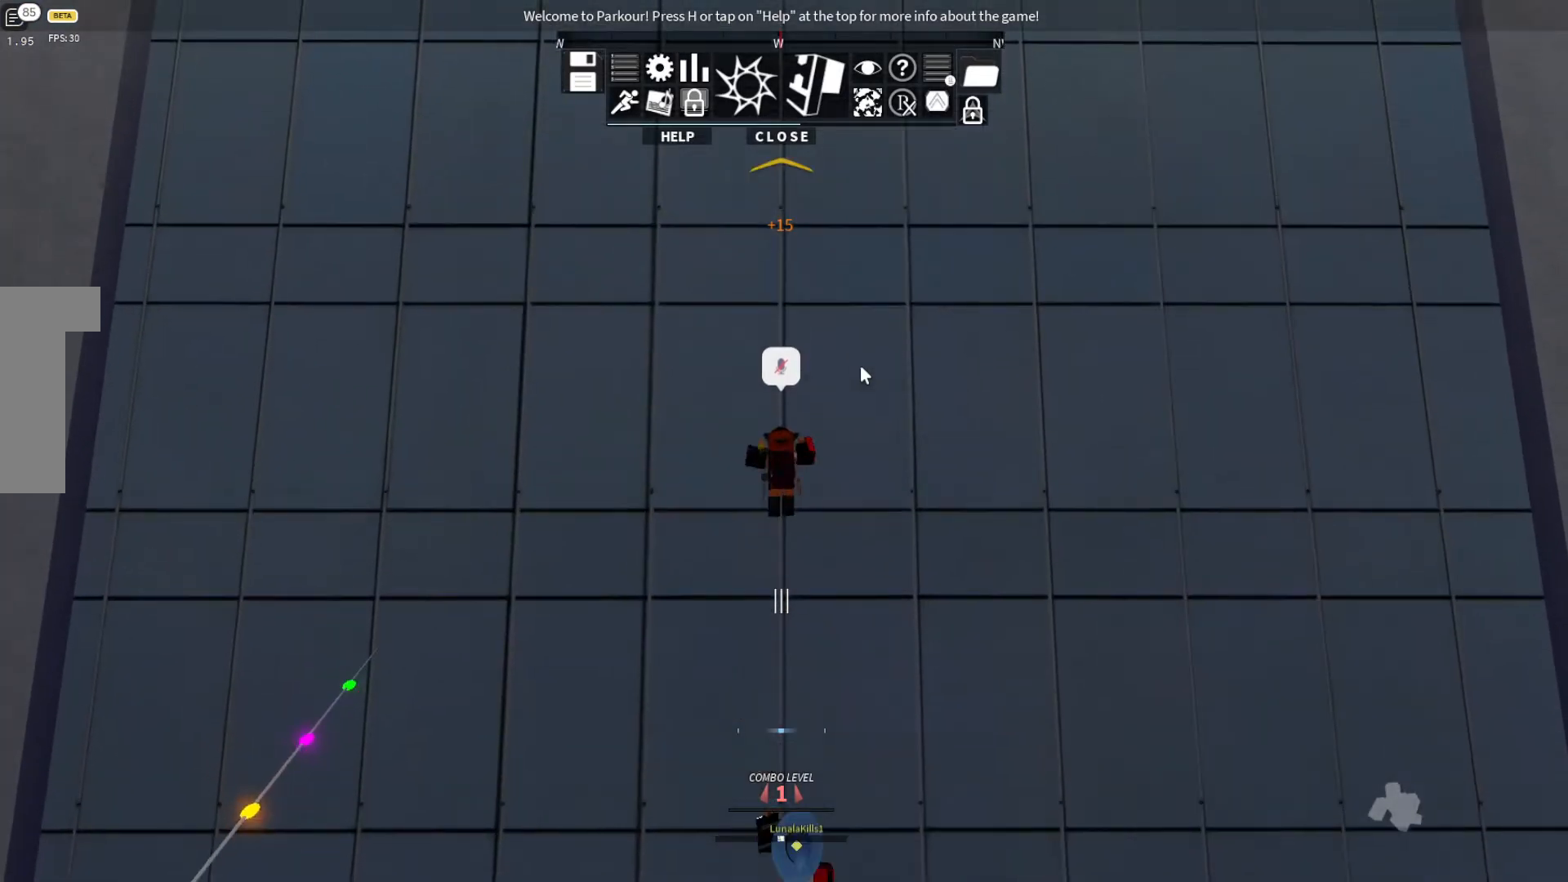
{"keys": ["ctrl", "w"], "events": [[167, "space", "down"], [333, "ctrl", "down"], [333, "space", "up"], [367, "ctrl", "up"], [367, "space", "down"], [500, "ctrl", "down"], [500, "space", "up"]]}
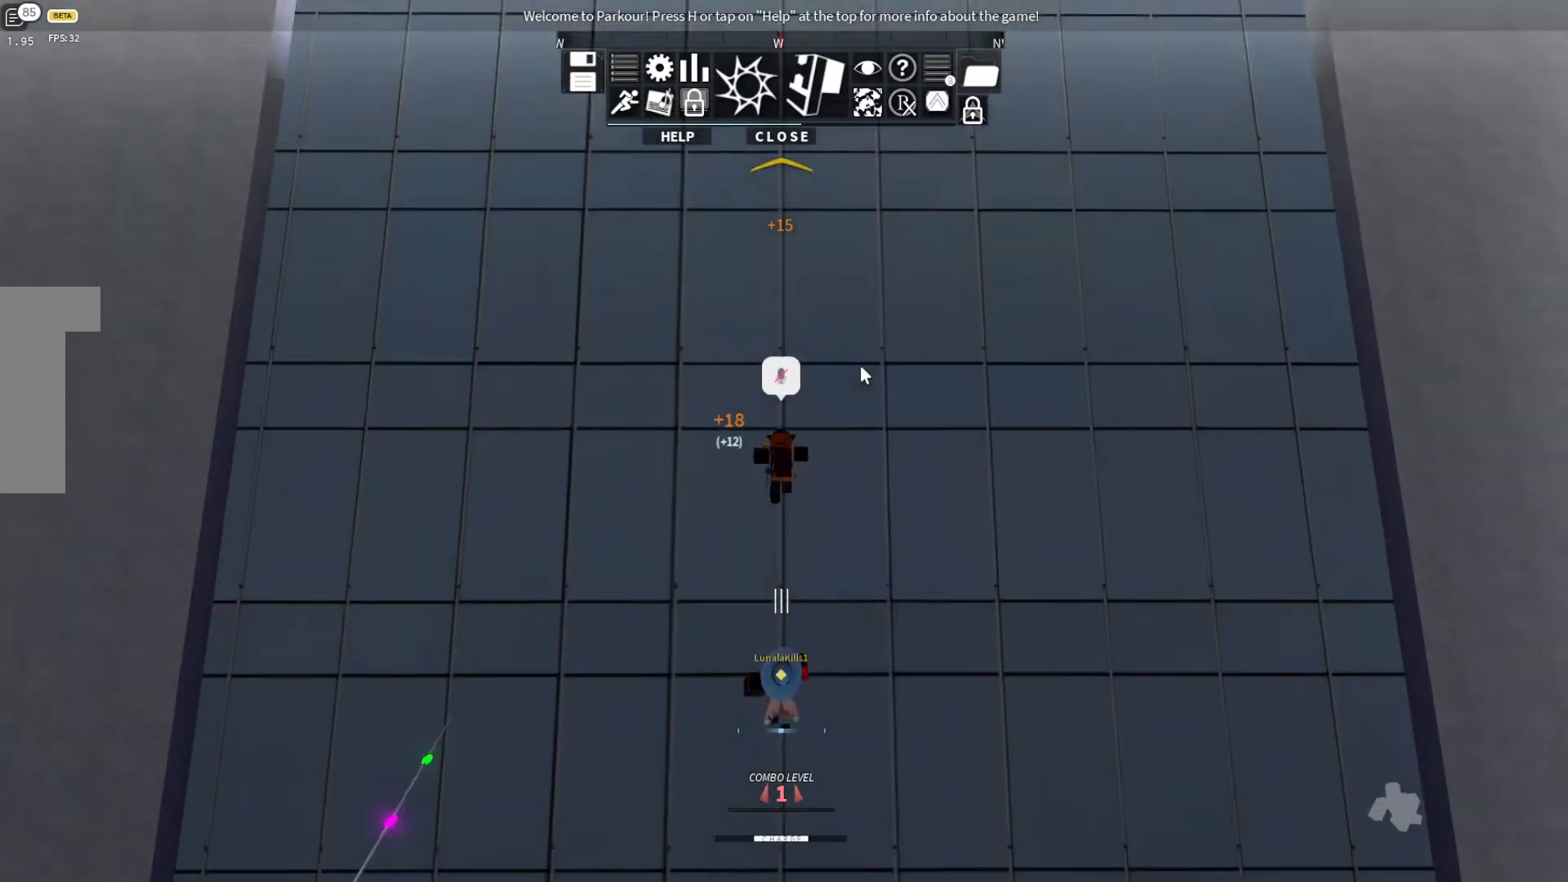
{"keys": ["space", "w"], "events": [[33, "space", "down"], [267, "ctrl", "up"], [300, "space", "up"], [467, "space", "down"]]}
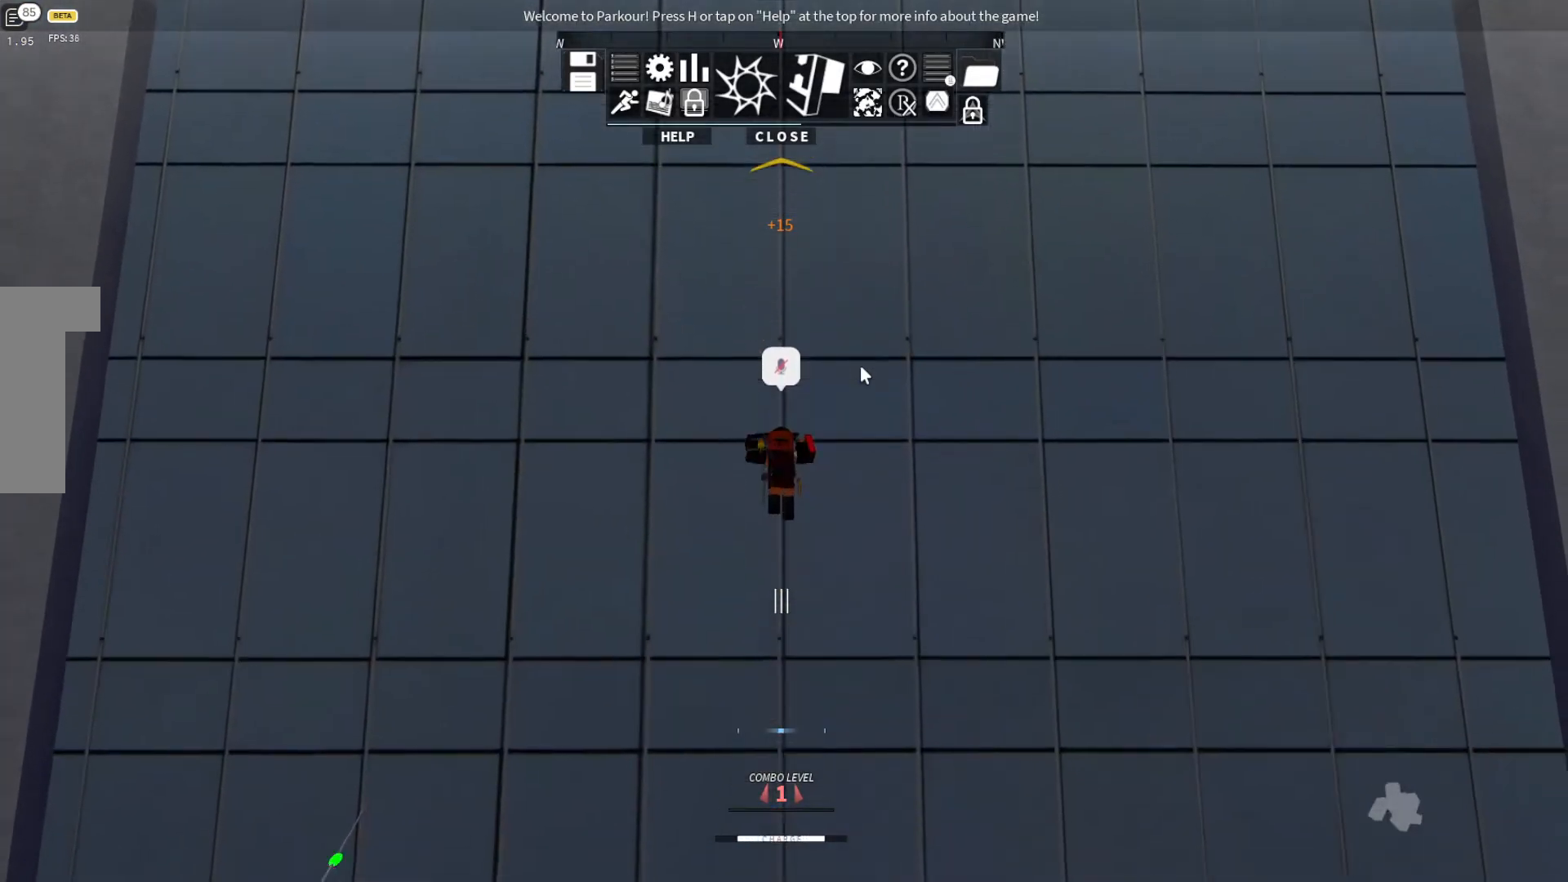
{"keys": ["w"], "events": [[33, "space", "up"], [367, "space", "down"], [433, "space", "up"]]}
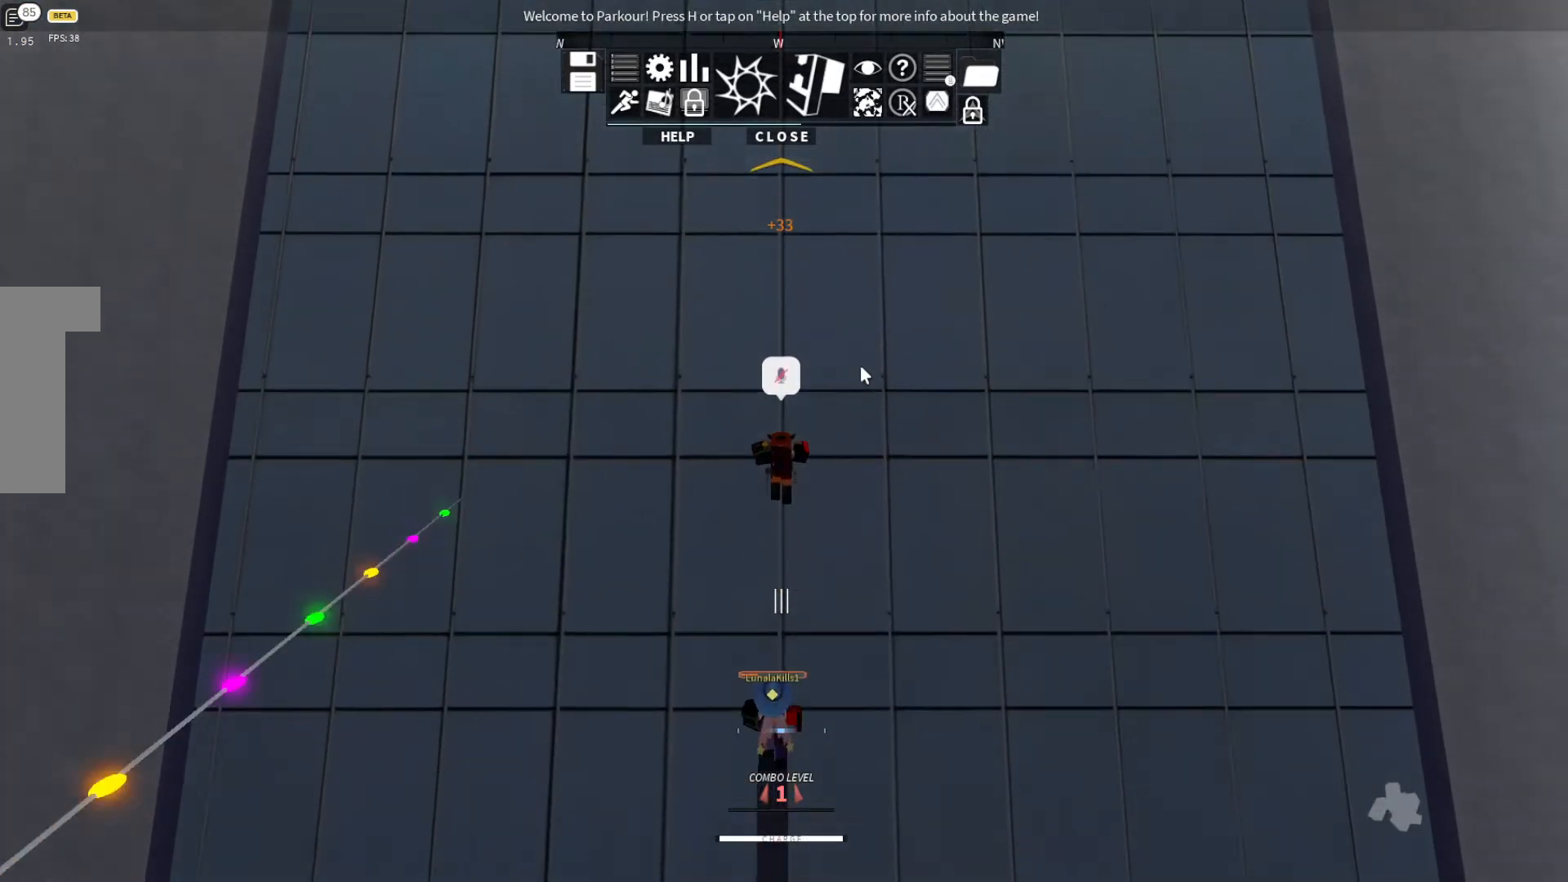
{"keys": ["space", "w"], "events": [[300, "space", "down"]]}
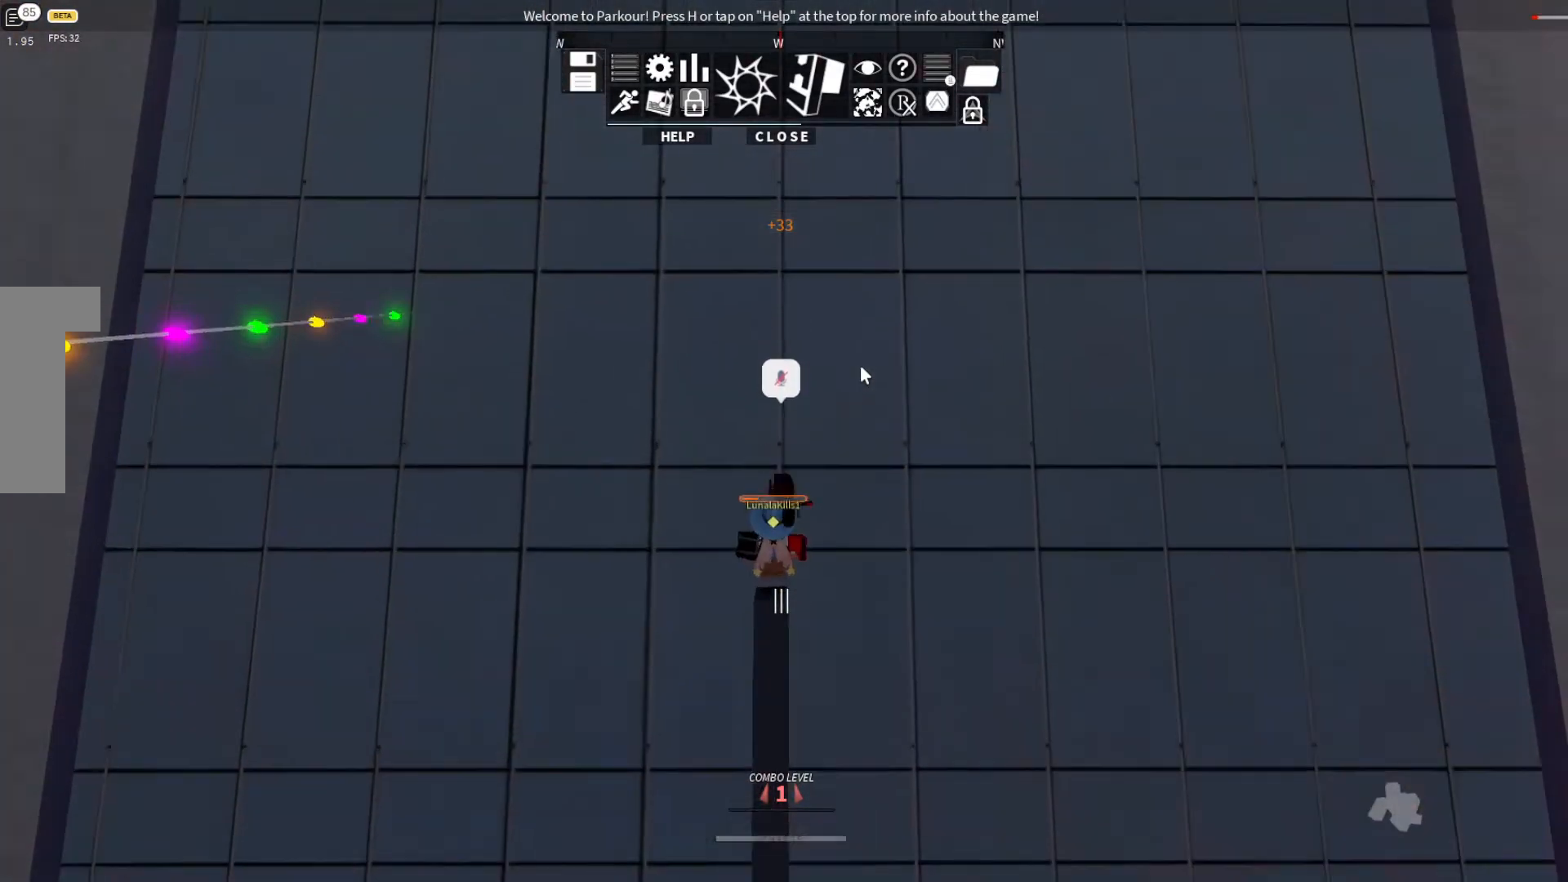
{"keys": [], "events": [[100, "space", "up"], [233, "w", "up"]]}
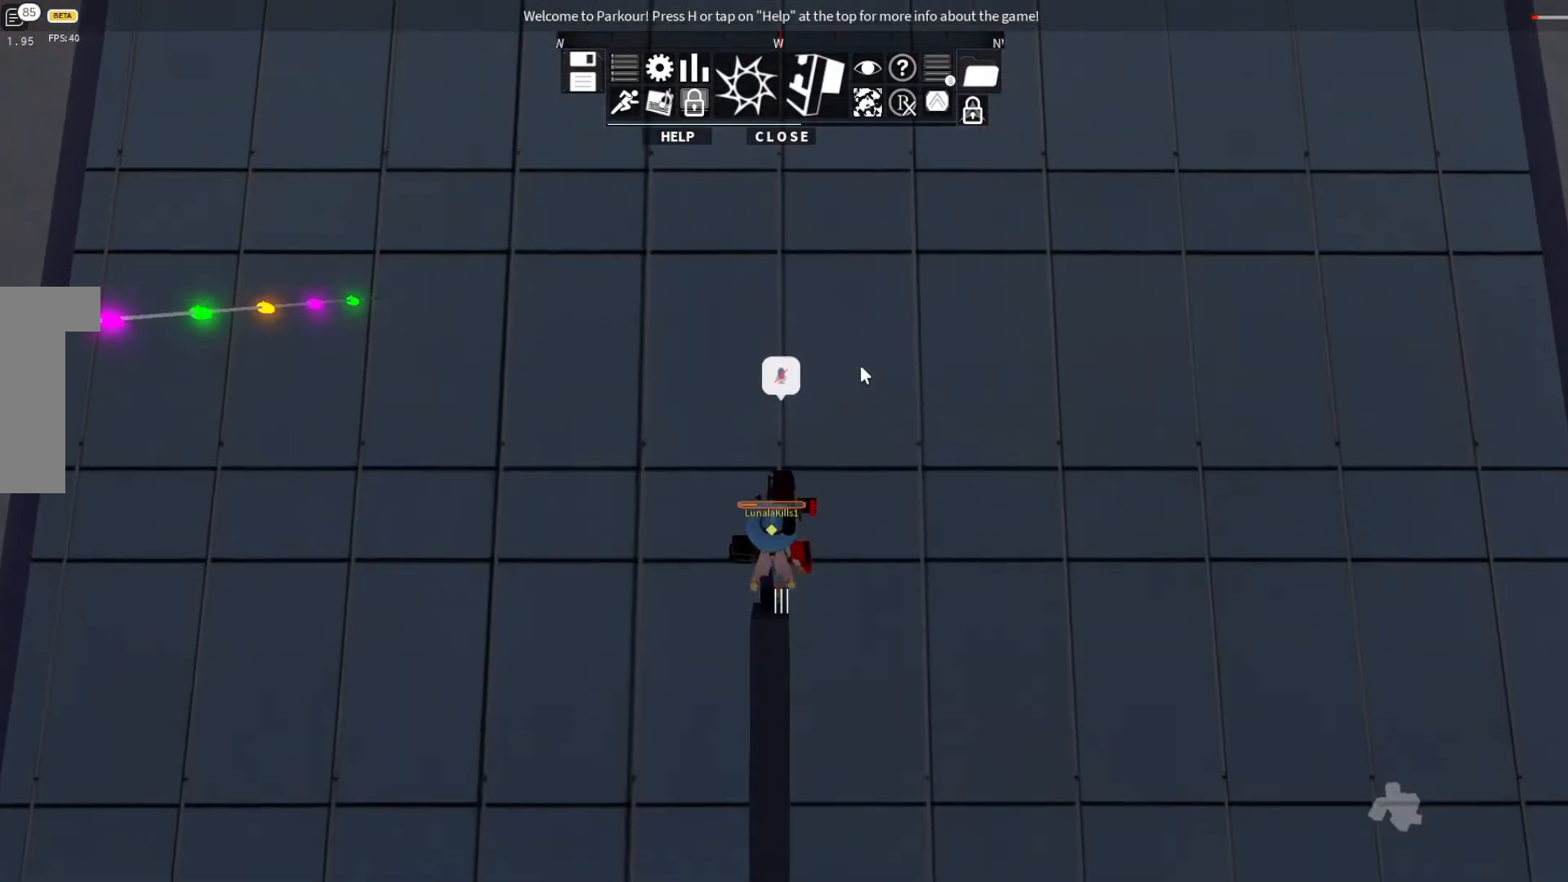
{"keys": [], "events": []}
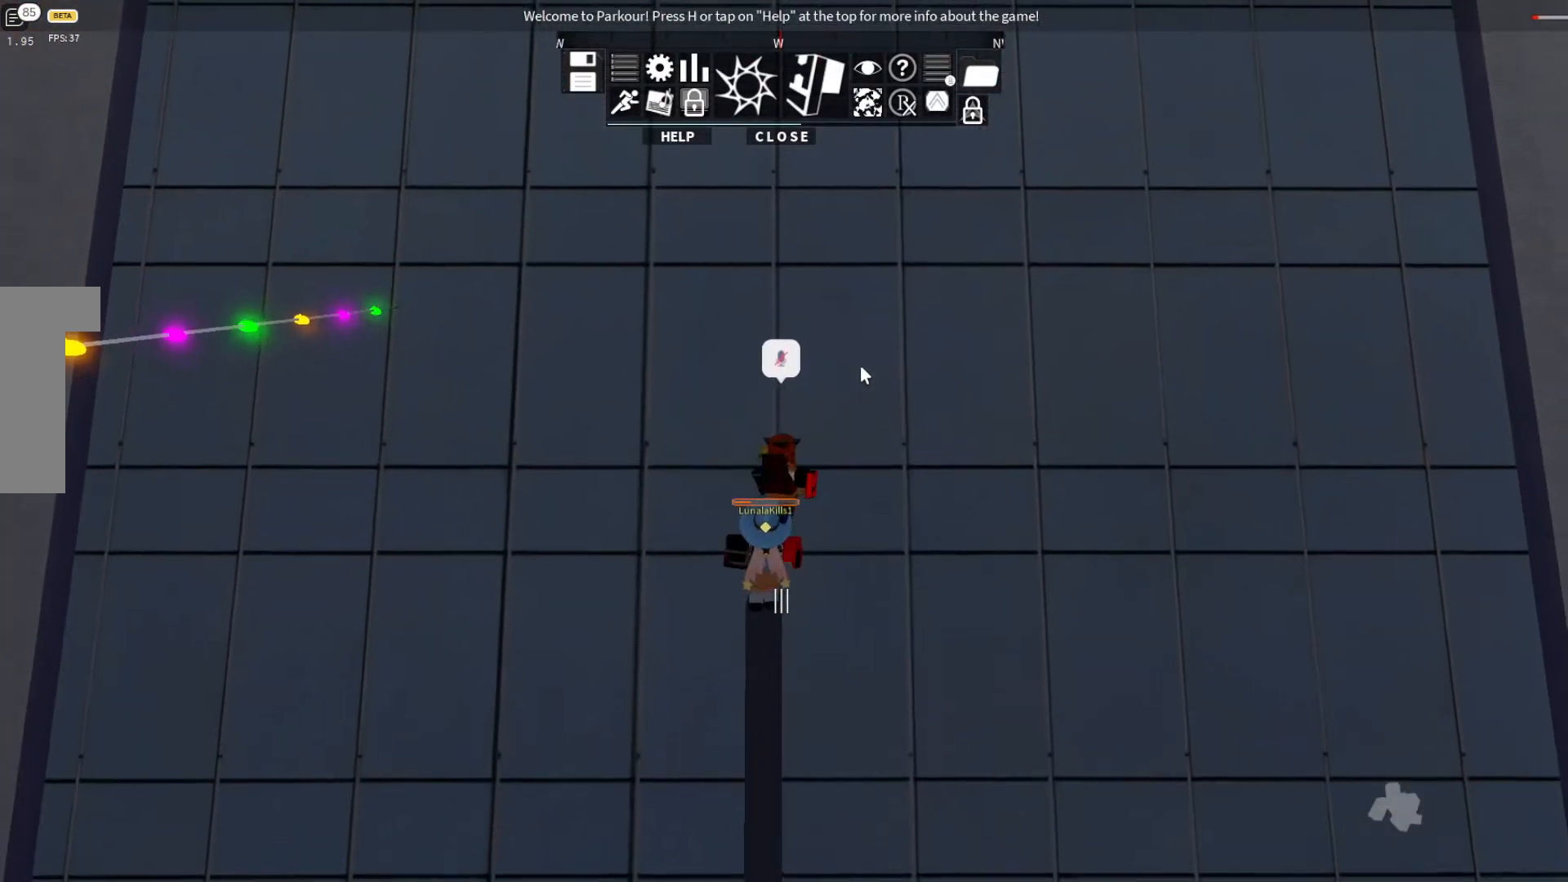
{"keys": [], "events": []}
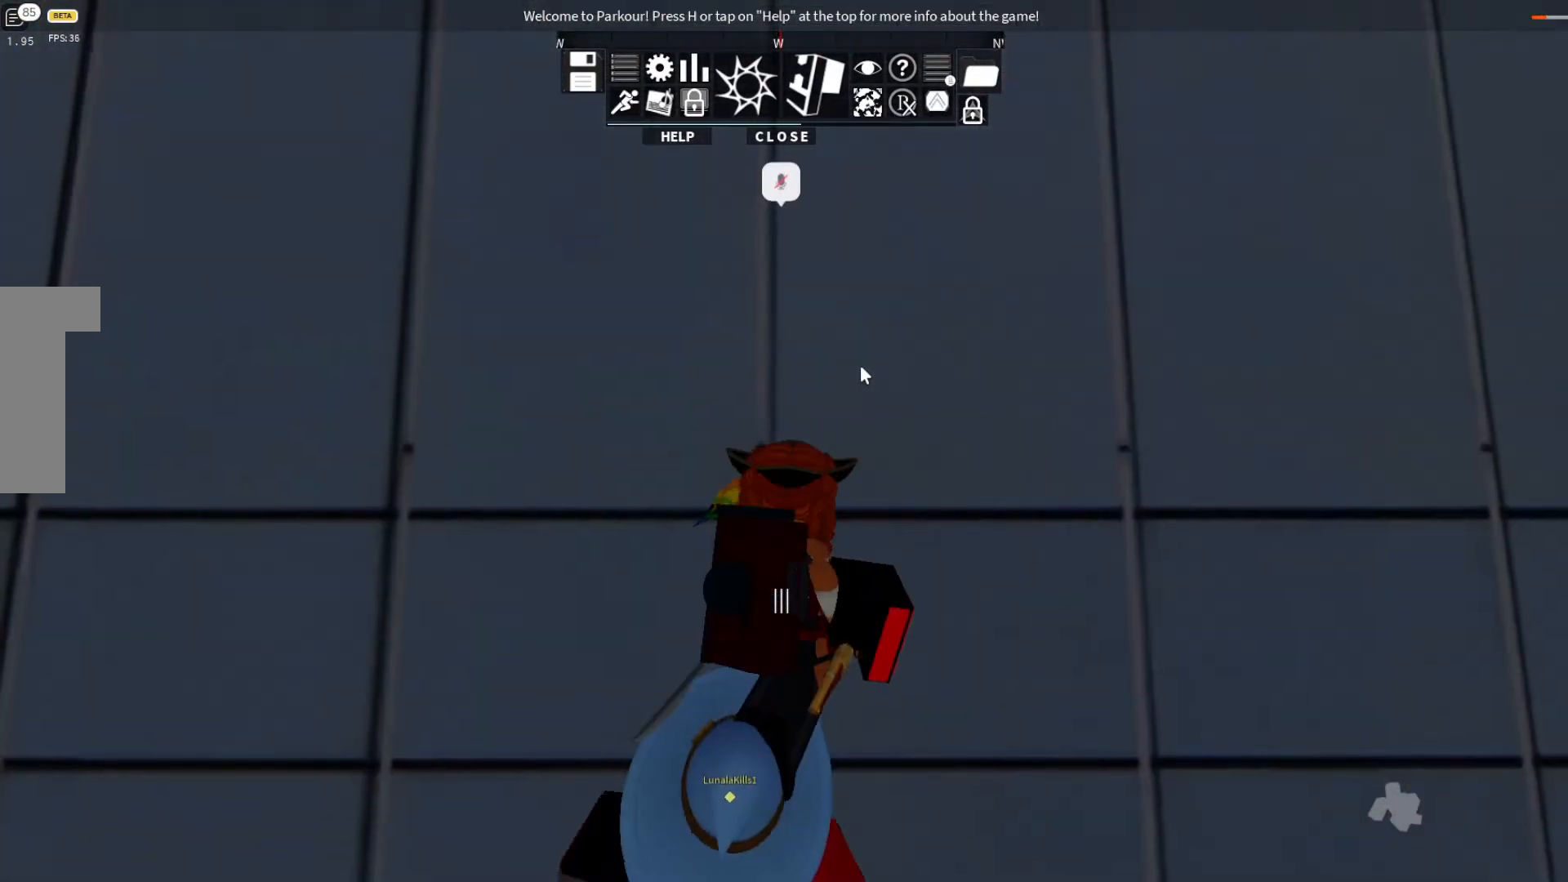
{"keys": [], "events": [[200, "w", "down"], [233, "w", "up"]]}
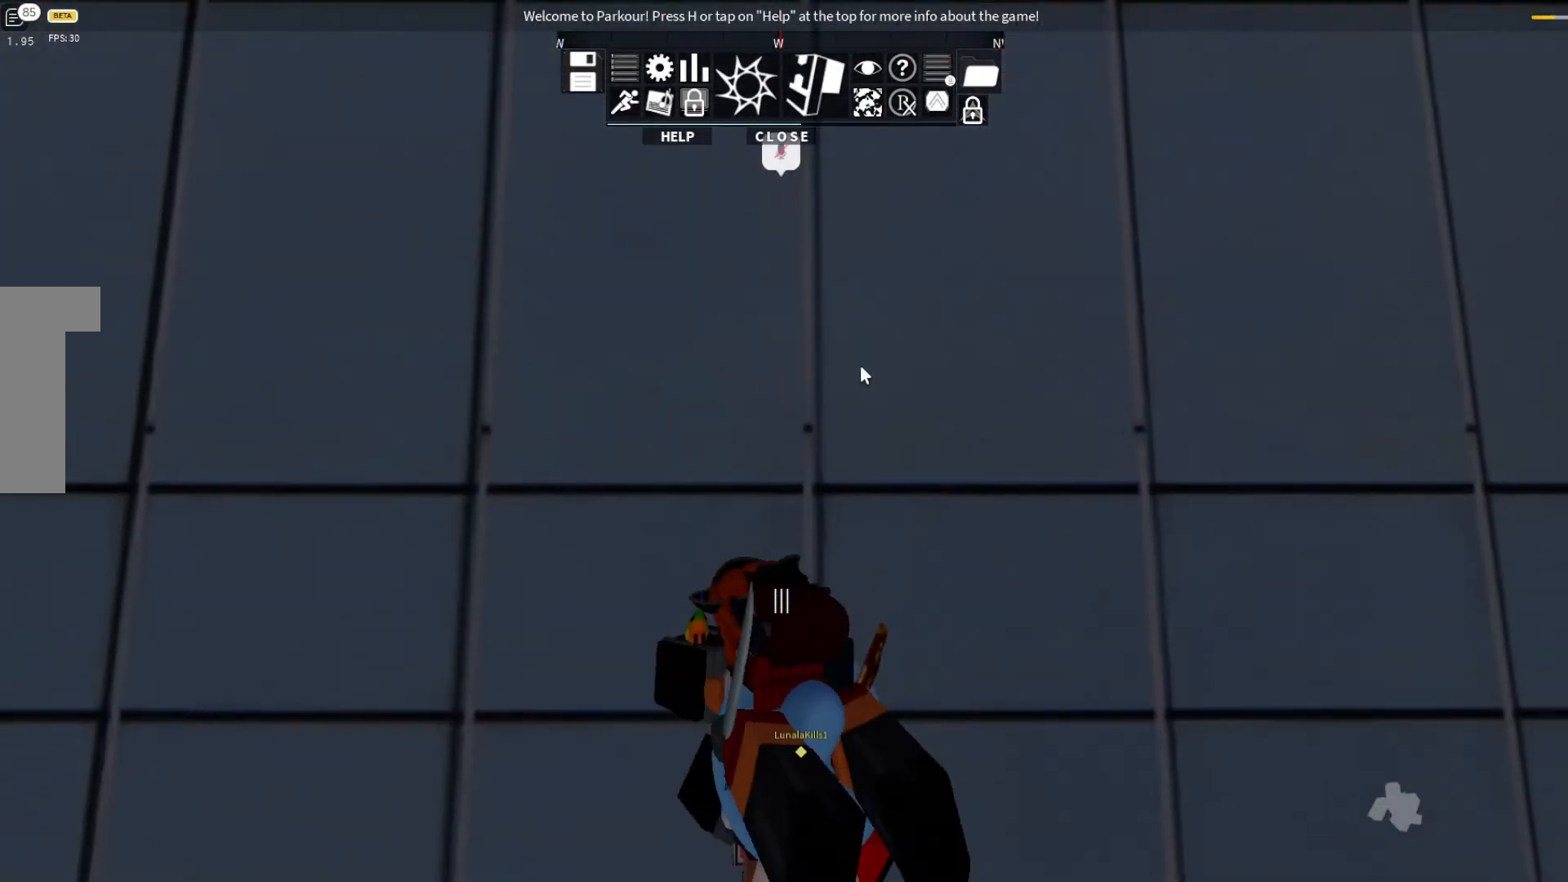
{"keys": ["w"], "events": [[300, "w", "down"]]}
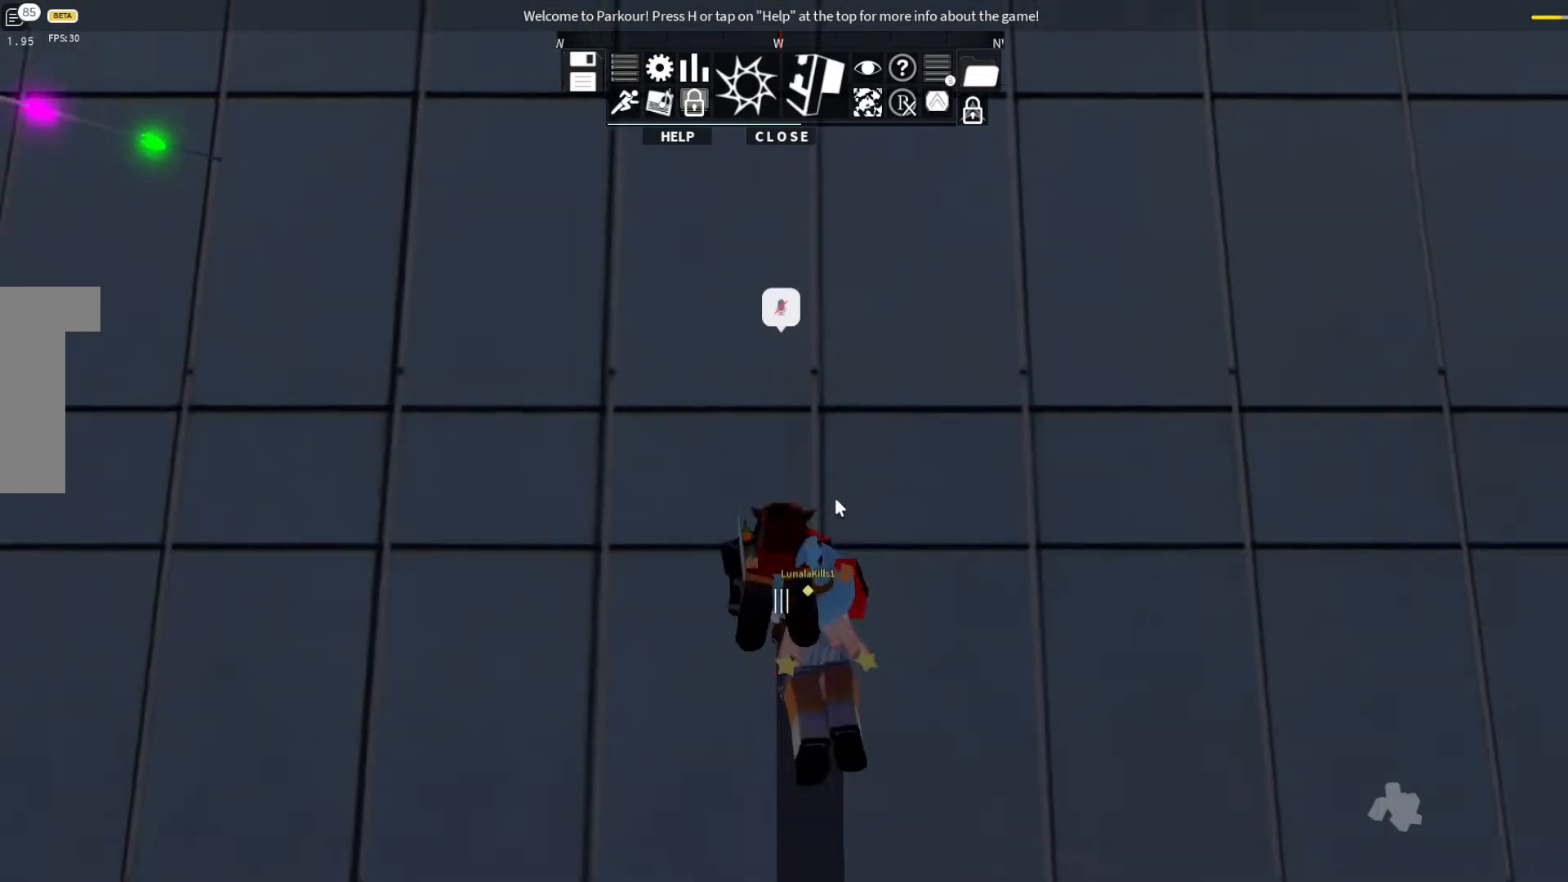
{"keys": ["w"], "events": []}
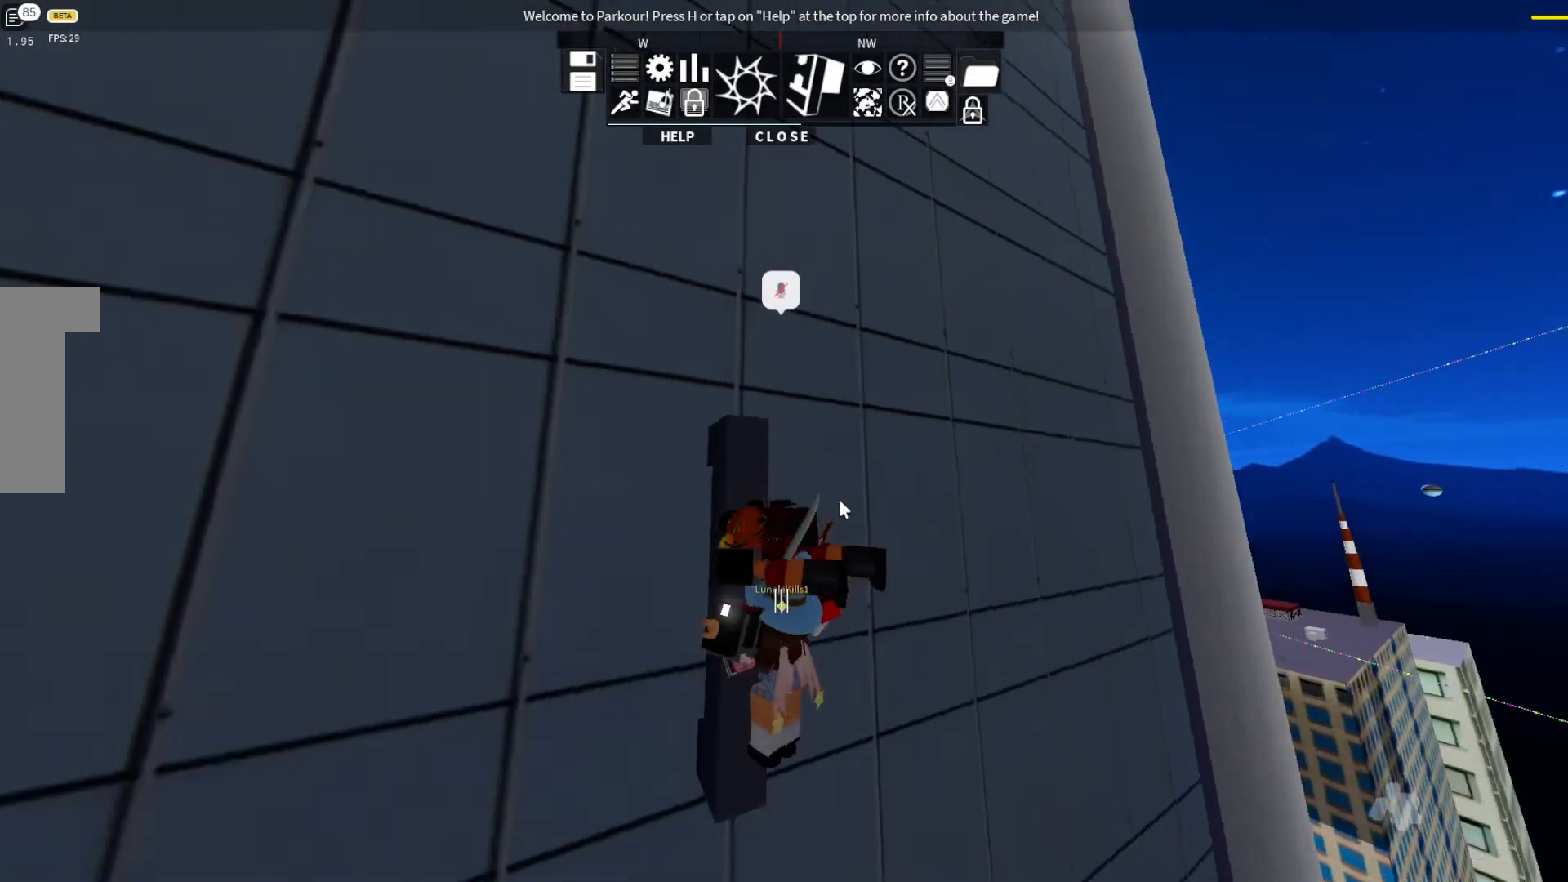
{"keys": [], "events": [[467, "w", "up"]]}
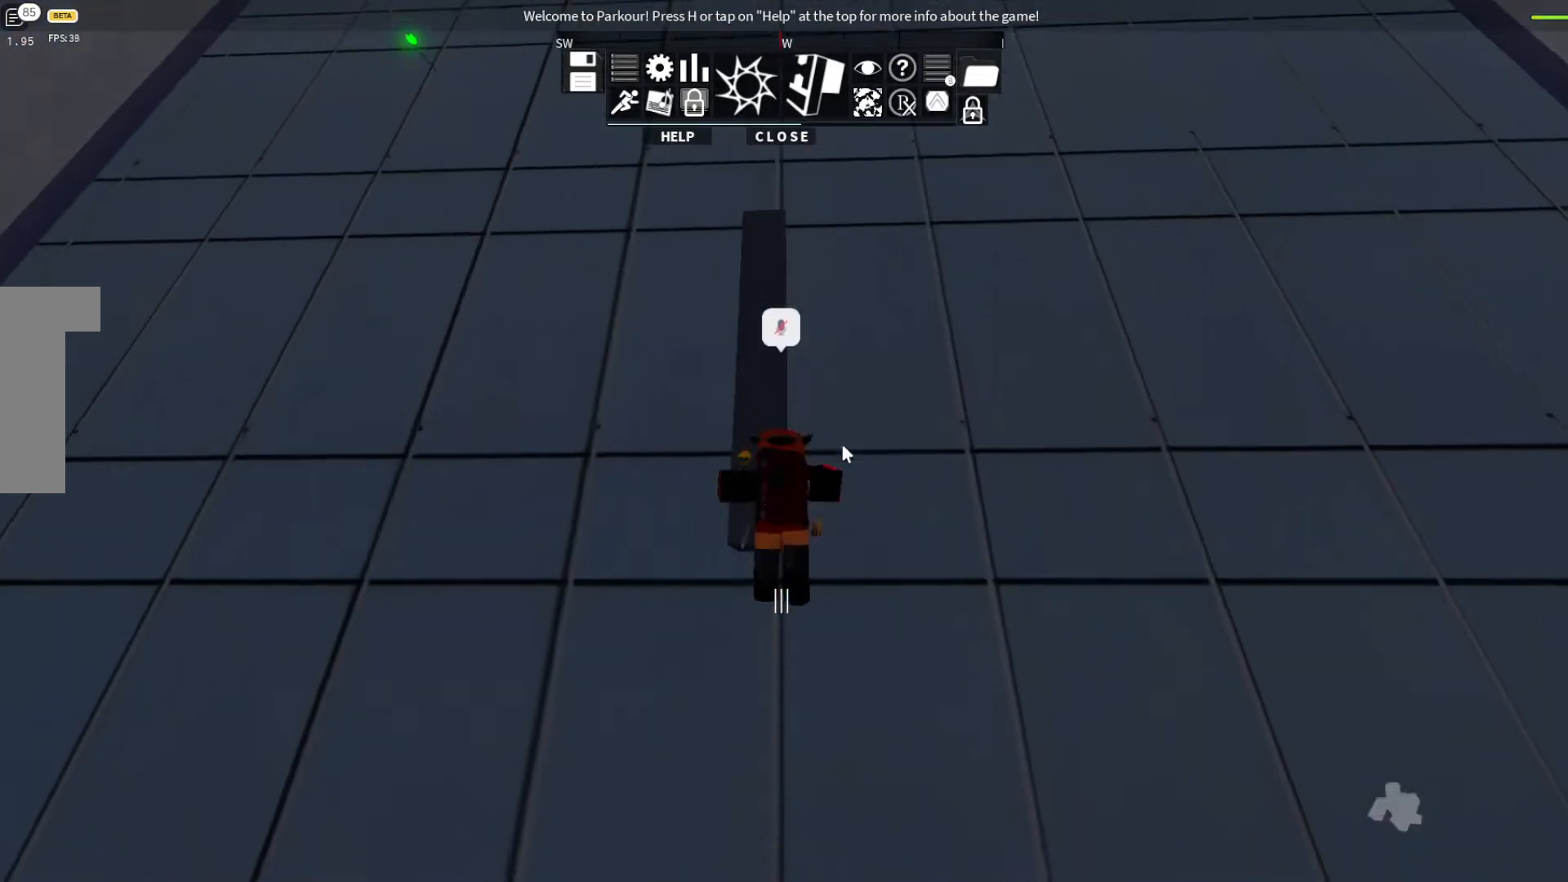
{"keys": [], "events": []}
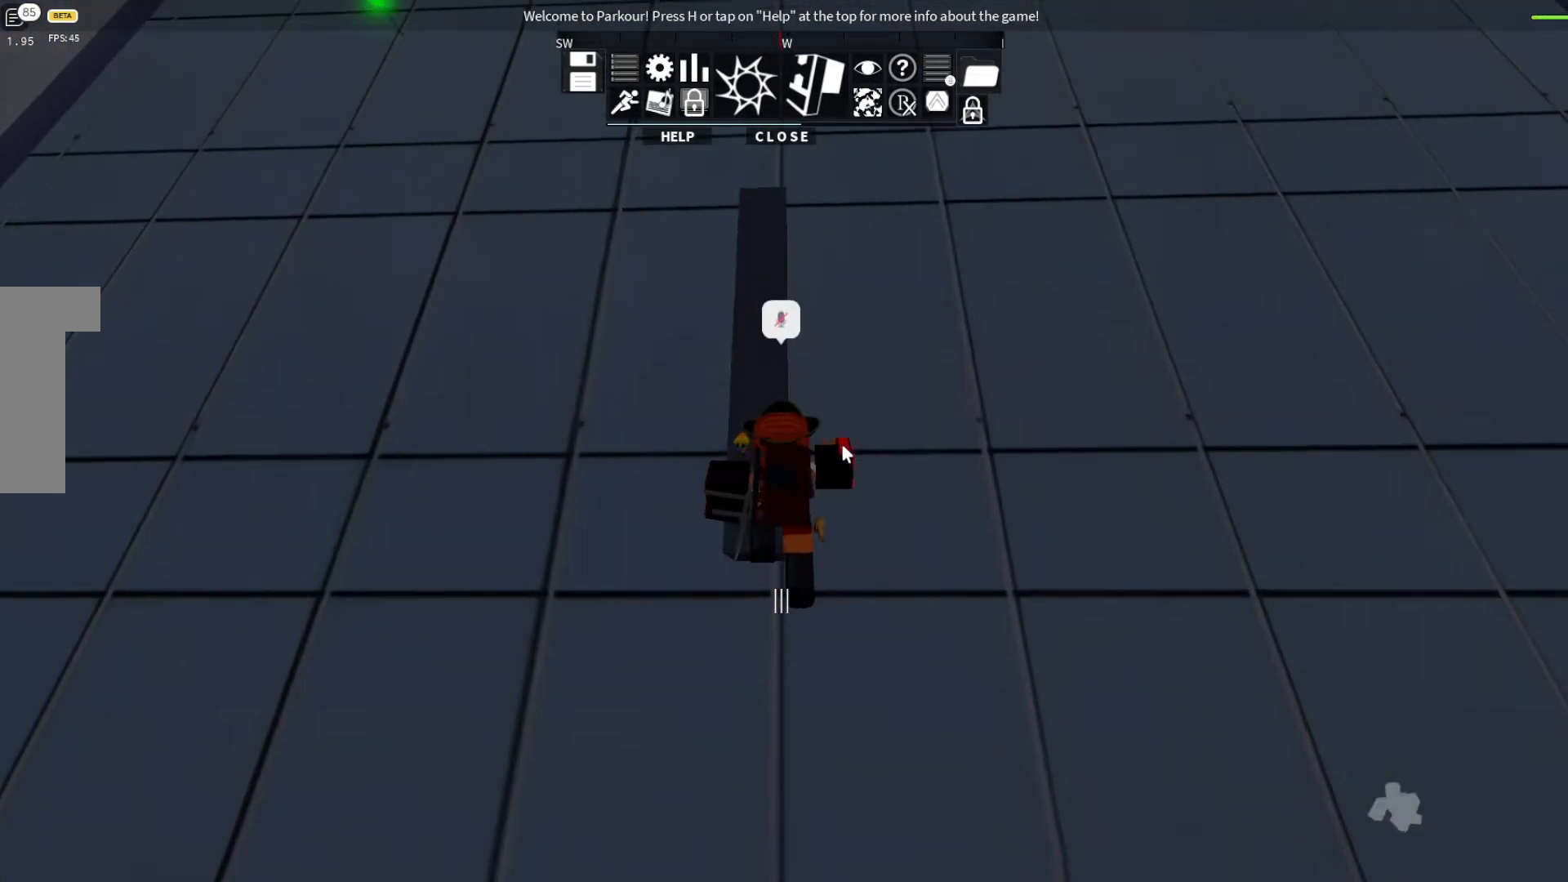
{"keys": [], "events": []}
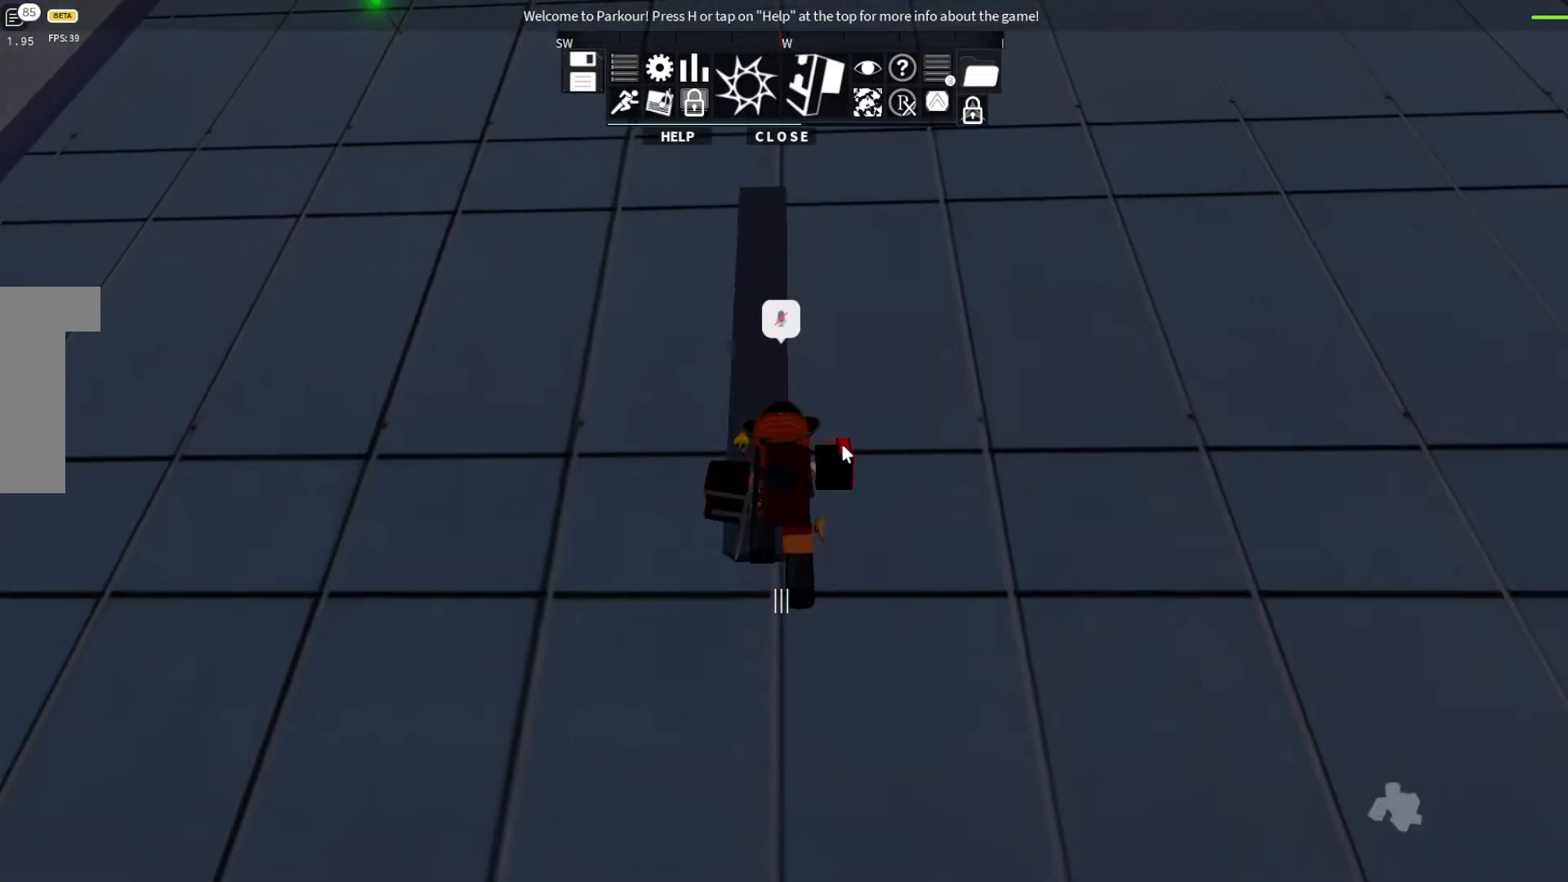
{"keys": [], "events": [[67, "w", "down"], [367, "w", "up"]]}